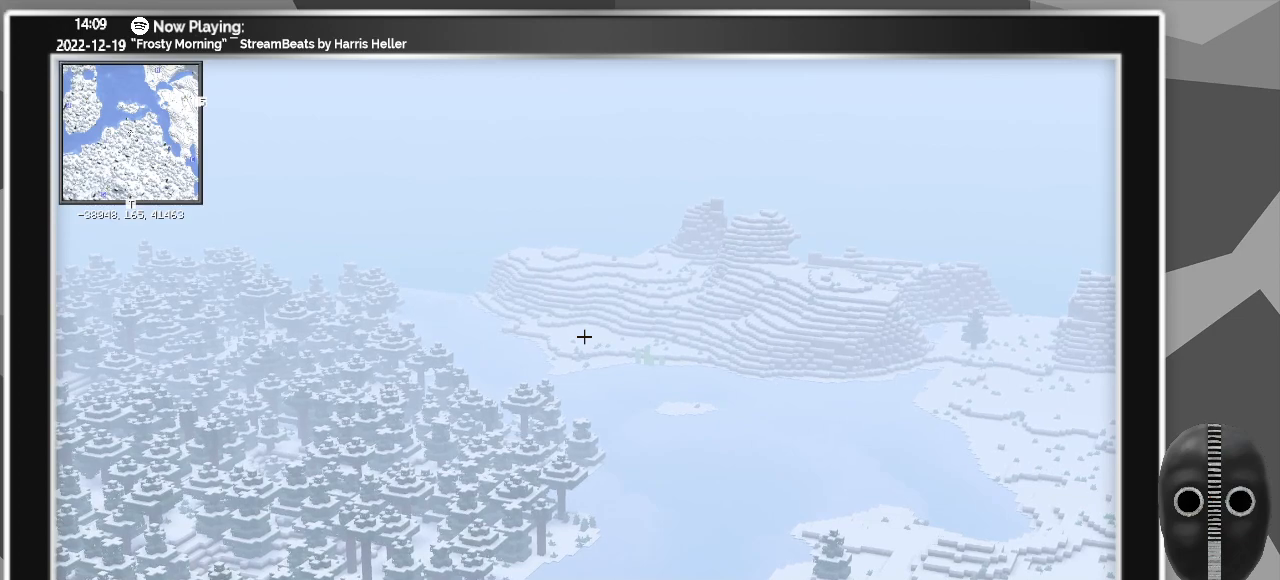
Gameplay with keyboard and mouse; each line is a JSON object with the keys and mouse buttons held at the frame after it. "events" lists presses ("down") and releases ("up") of "a", "alt_l", "alt_r", "b", "backspace", "c", "caps_lock", "ctrl_l", "ctrl_r", "d", "down", "e", "escape", "f", "f1", "f10", "f11", "f12", "f2", "f3", "f4", "f5", "f6", "f7", "f8", "f9", "g", "h", "i", "j", "k", "l", "left", "m", "n", "o", "p", "q", "r", "return", "right", "s", "shift", "space", "super", "t", "tab", "u", "up", "v", "w", "x", "y", "z", "mouse_left" and "mouse_right" between this image and that frame as [ms after this image, input, new state], when the widget could be followed in between. "mouse_left", "mouse_right" = the "left", "right" buttons of the "mouse" list. No other keys are recorded. Fast repeated clicks can show as one long hold. Mouse movement is not recorded.
{"keys": ["c"], "mouse": [], "events": []}
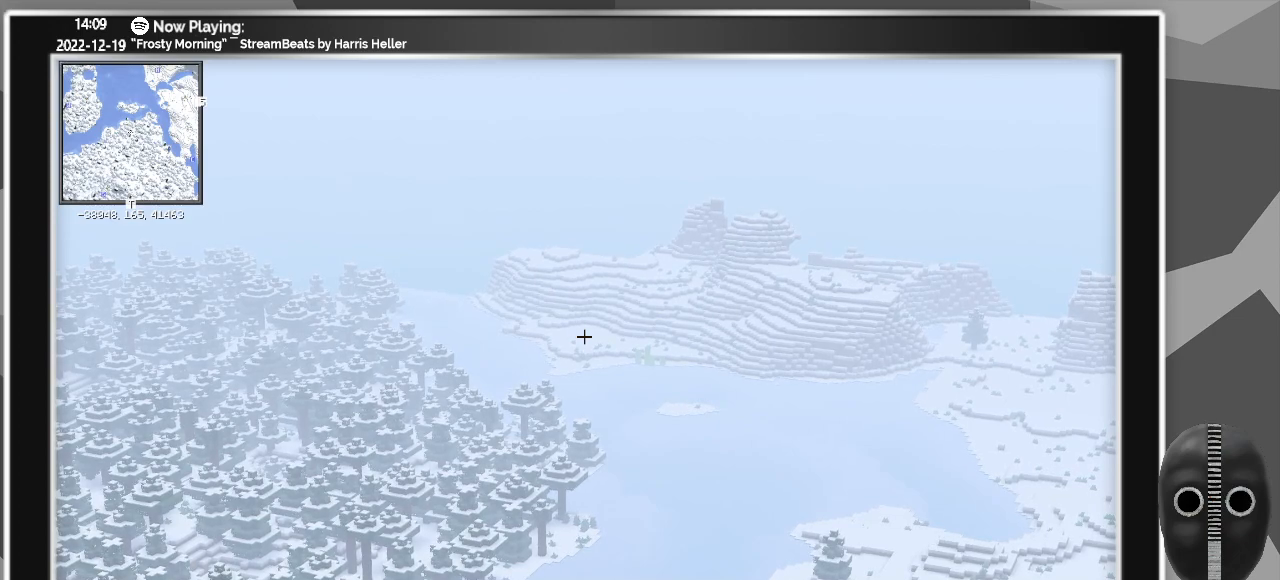
{"keys": ["c"], "mouse": [], "events": []}
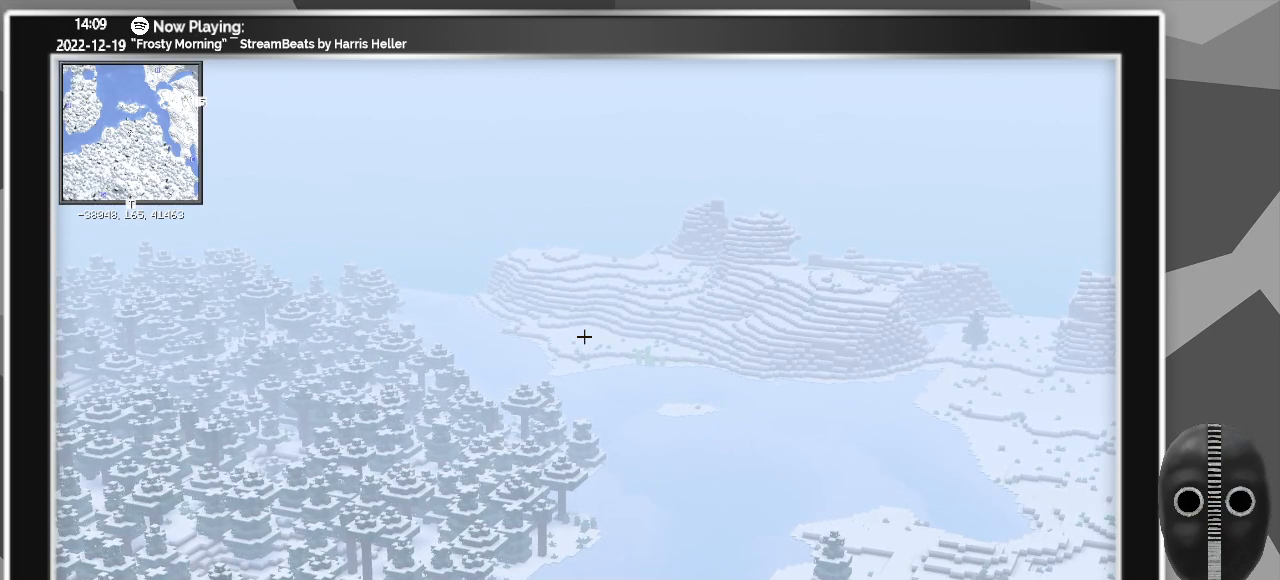
{"keys": ["c"], "mouse": [], "events": []}
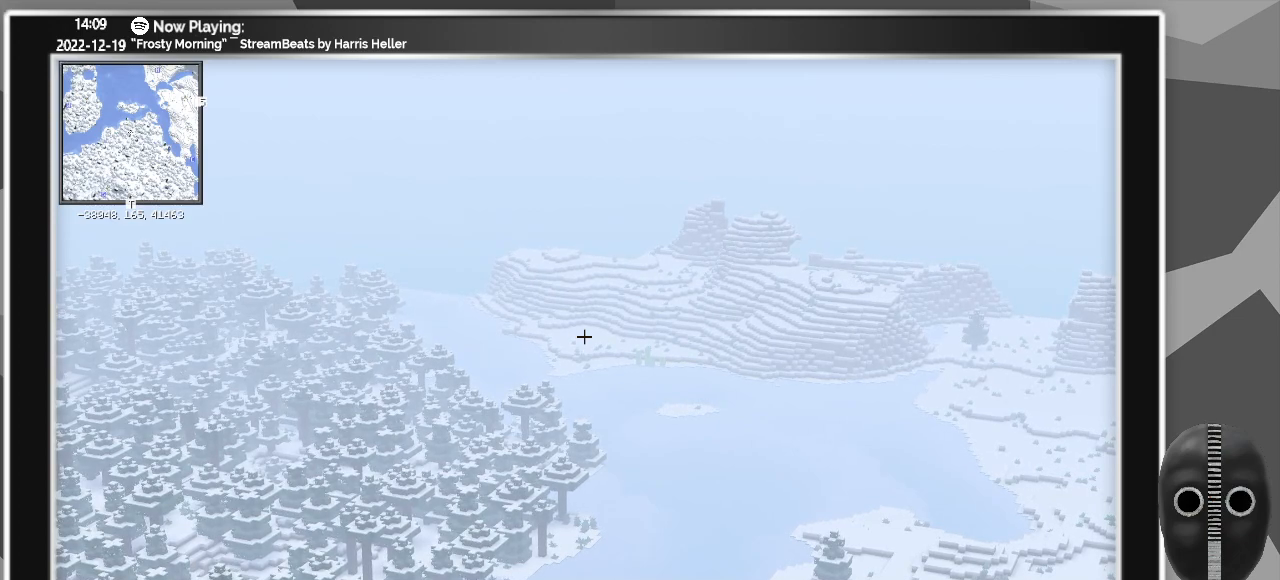
{"keys": ["c"], "mouse": [], "events": []}
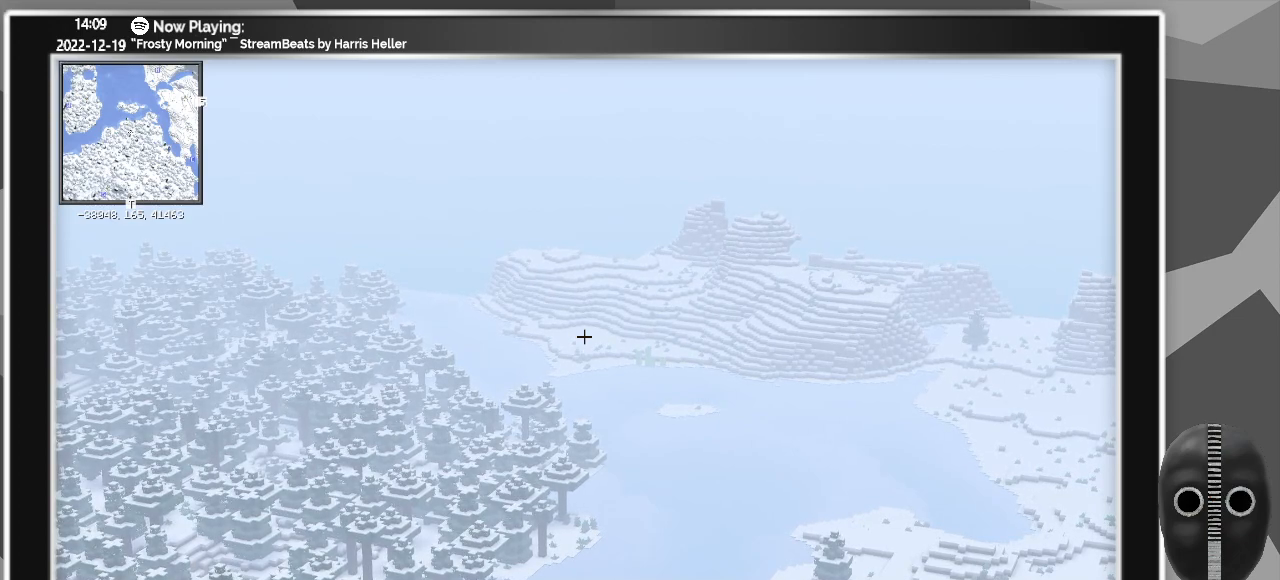
{"keys": ["c"], "mouse": [], "events": []}
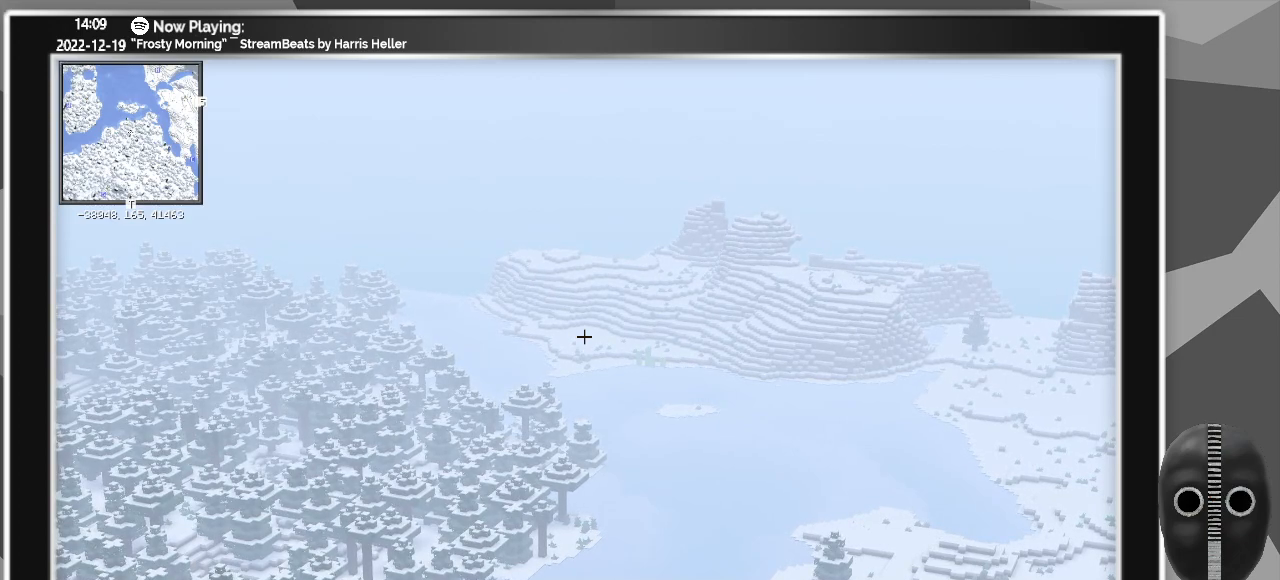
{"keys": ["c"], "mouse": [], "events": []}
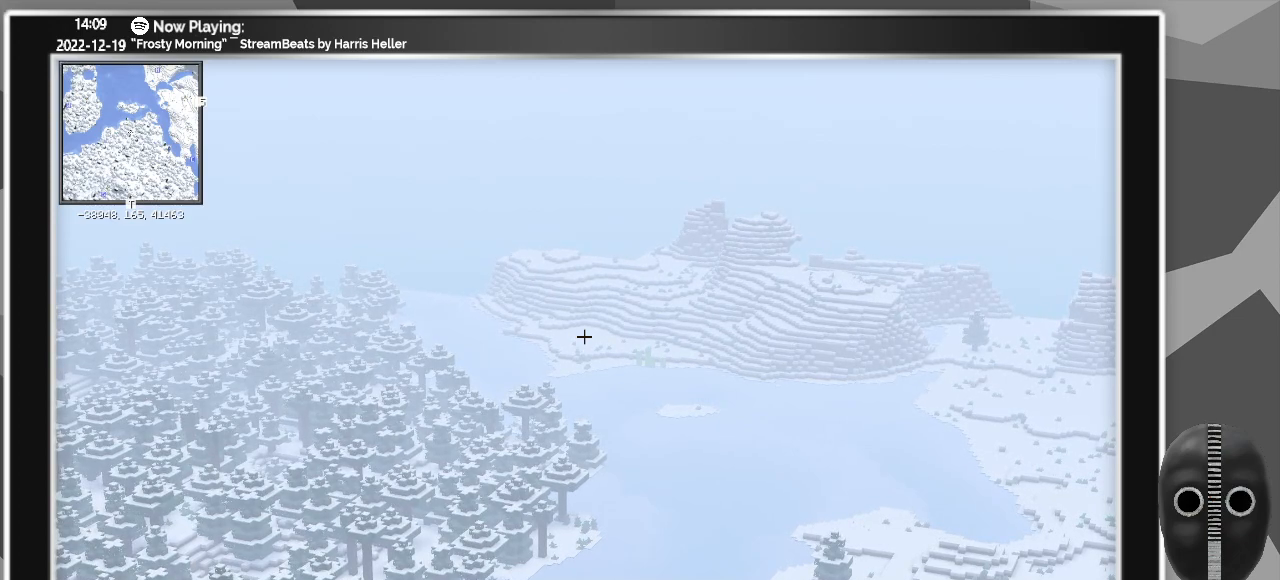
{"keys": ["c"], "mouse": [], "events": []}
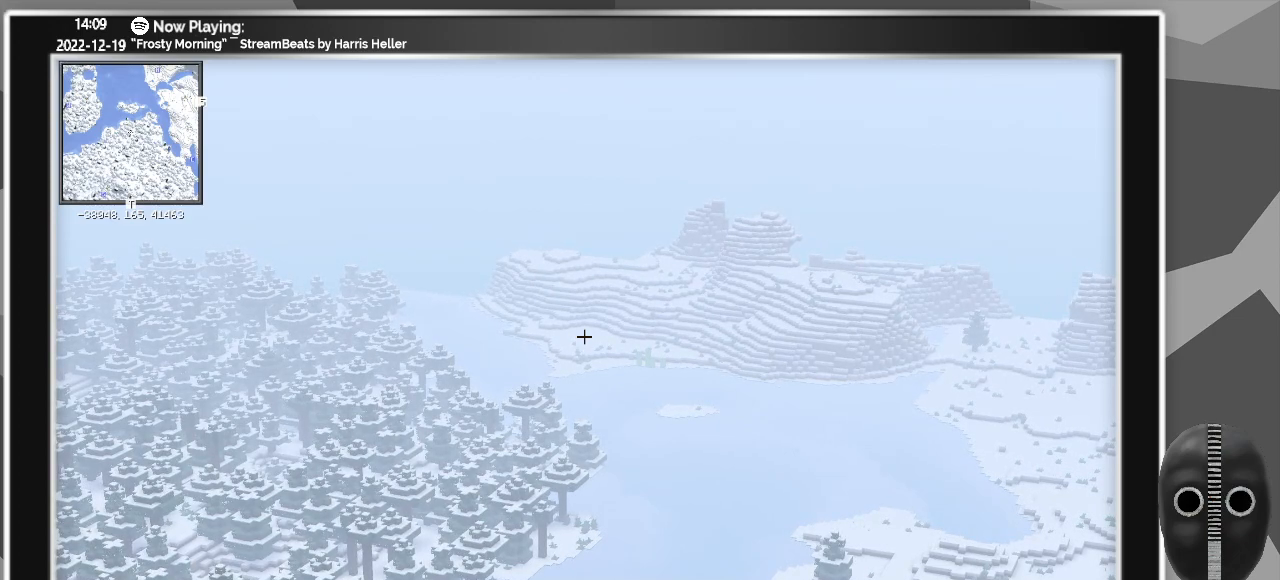
{"keys": ["c"], "mouse": [], "events": []}
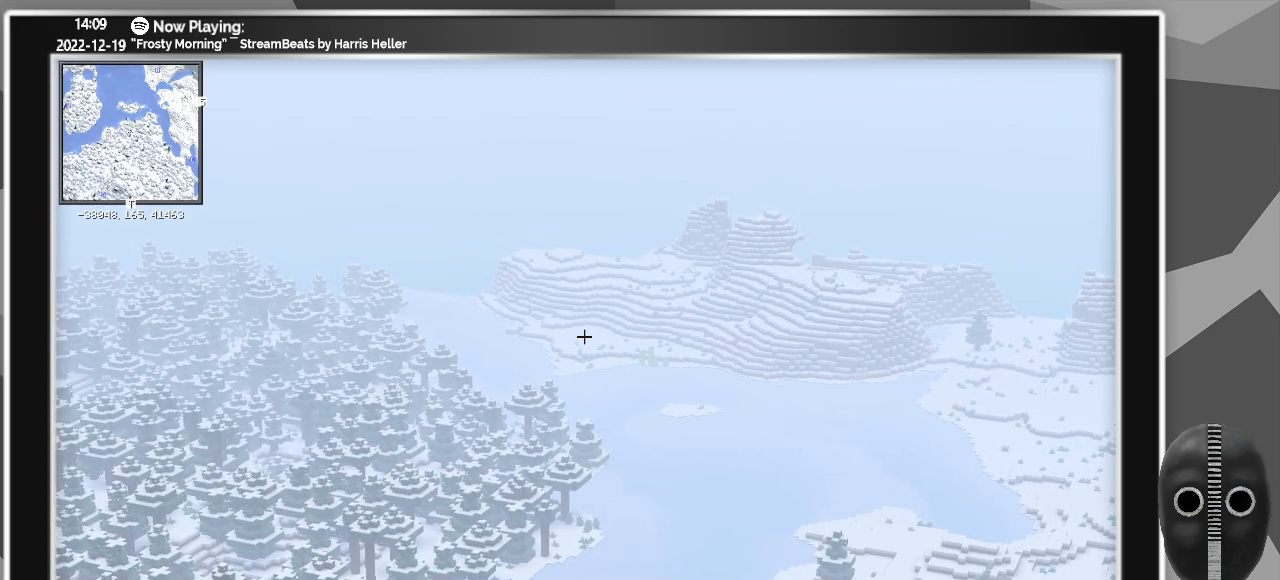
{"keys": ["c"], "mouse": [], "events": []}
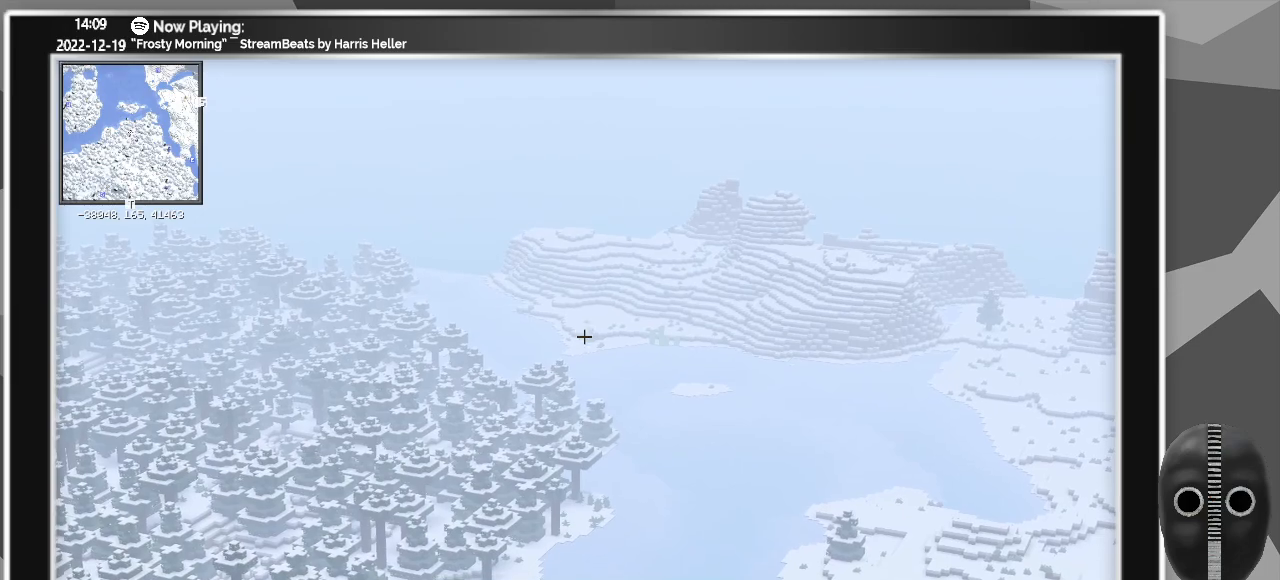
{"keys": ["c"], "mouse": [], "events": []}
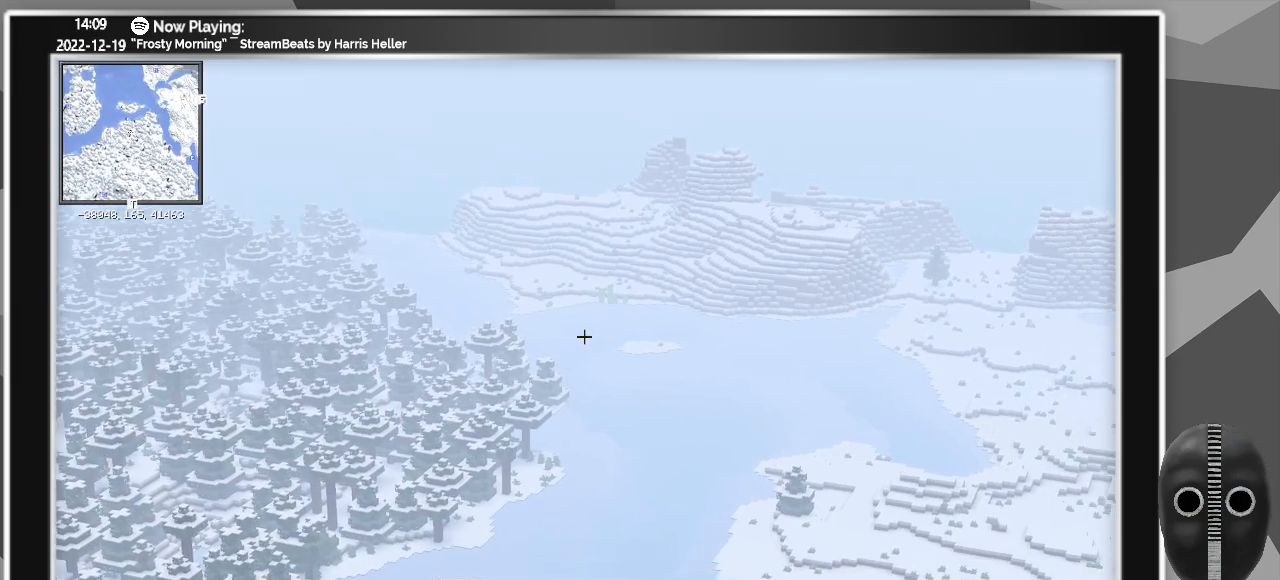
{"keys": ["c"], "mouse": [], "events": []}
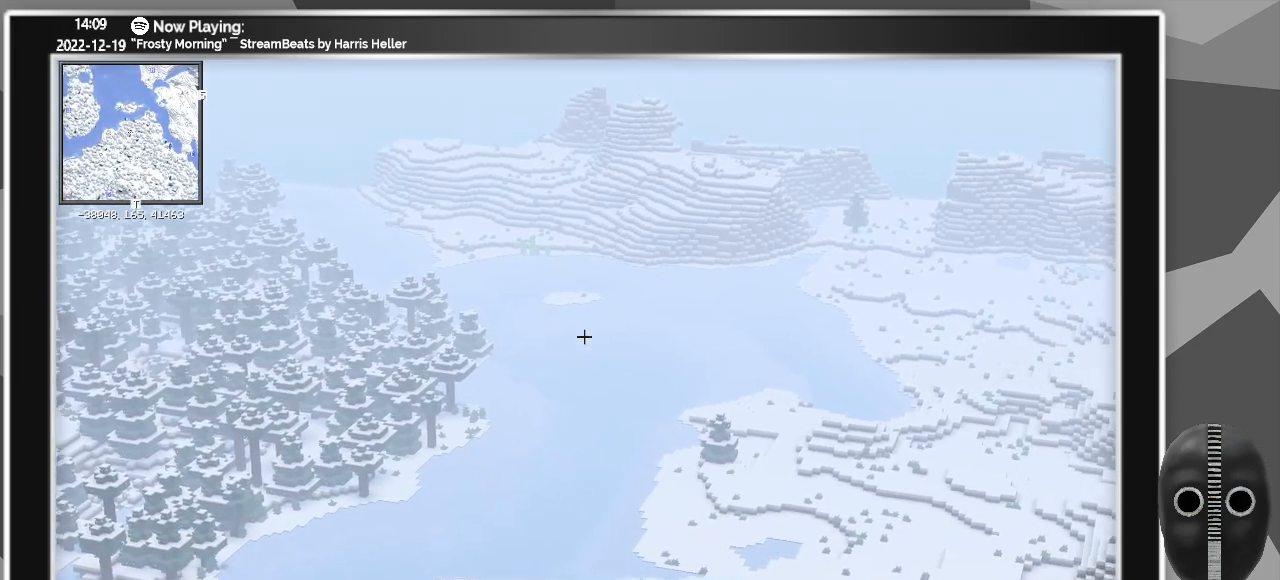
{"keys": [], "mouse": [], "events": [[467, "c", "up"]]}
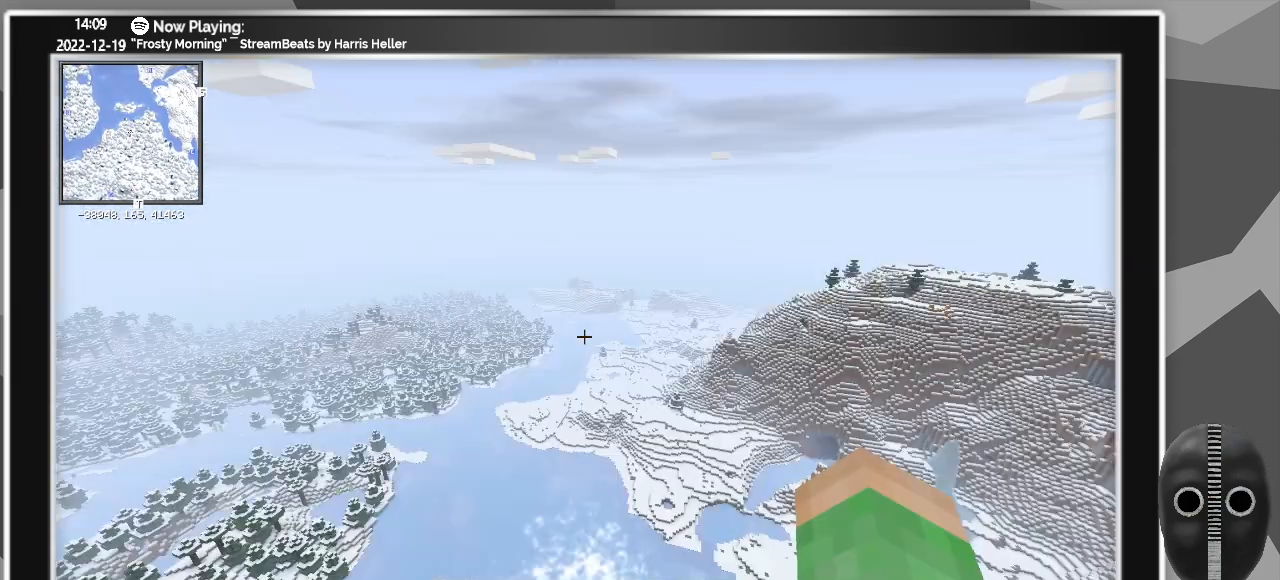
{"keys": ["a"], "mouse": [], "events": [[333, "a", "down"]]}
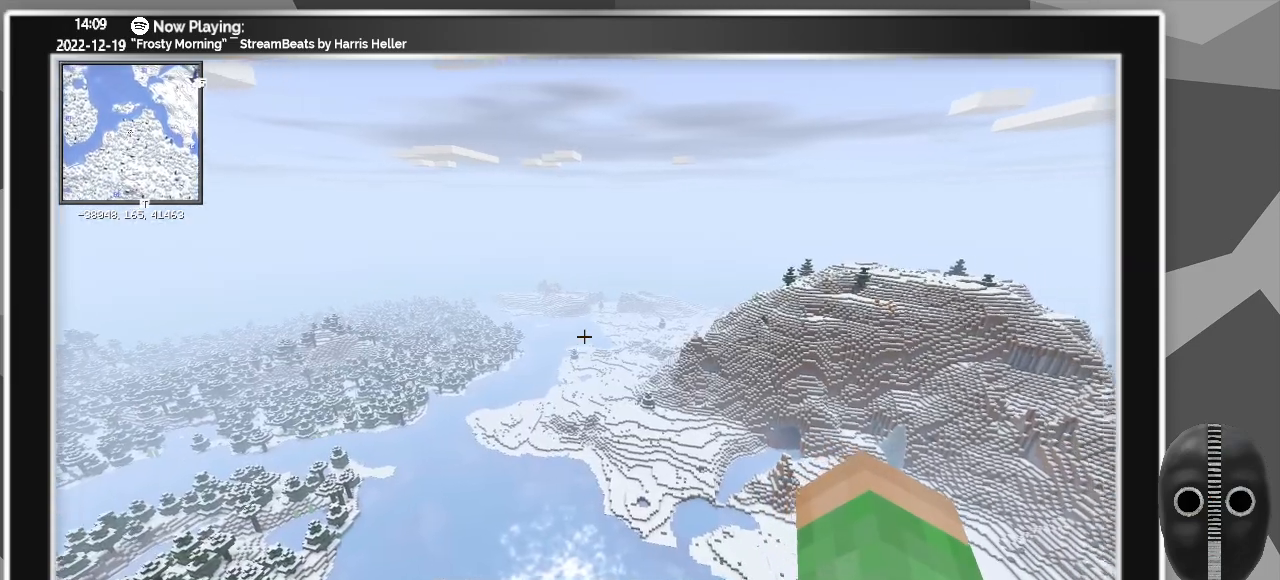
{"keys": ["a", "w"], "mouse": [], "events": [[33, "w", "down"], [317, "shift", "down"], [417, "shift", "up"]]}
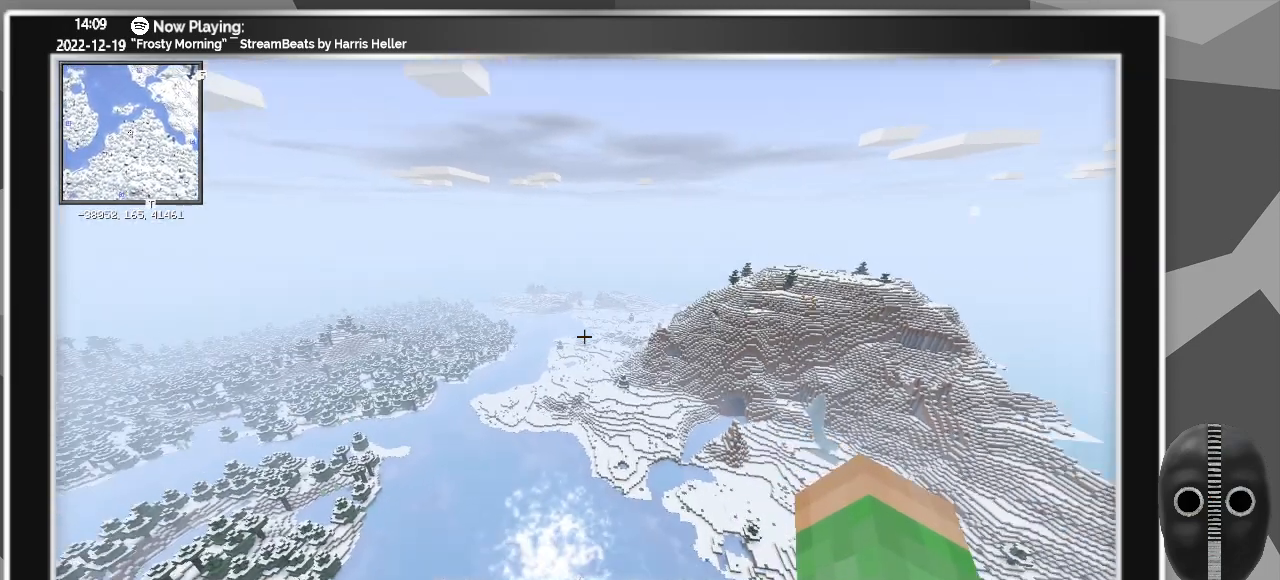
{"keys": ["a", "w"], "mouse": [], "events": []}
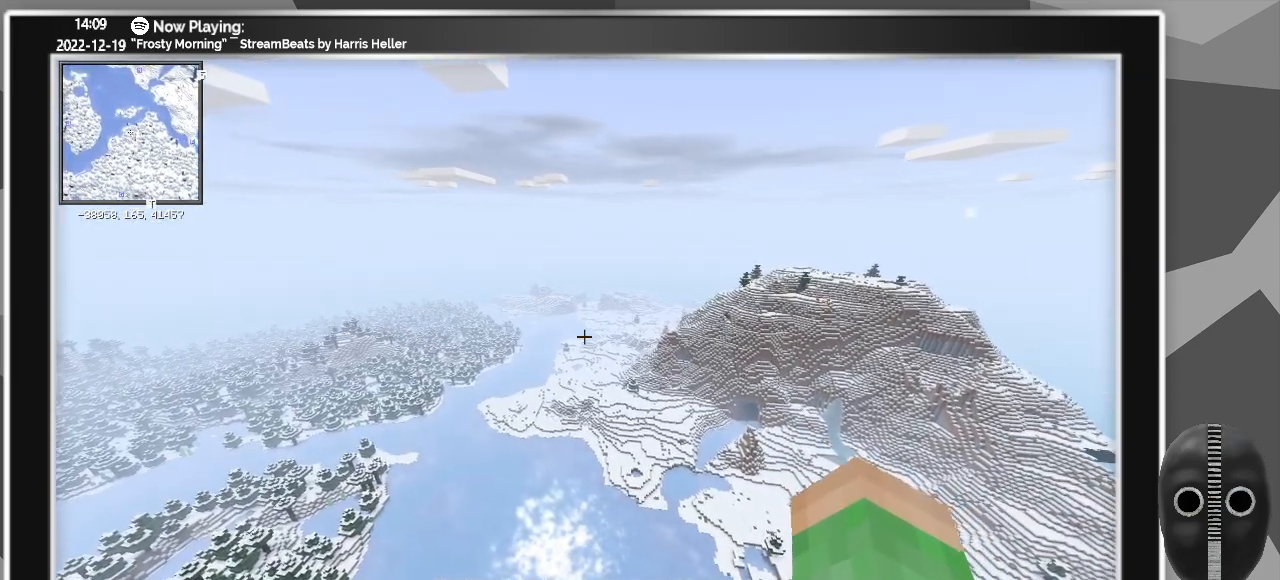
{"keys": ["a", "w"], "mouse": [], "events": []}
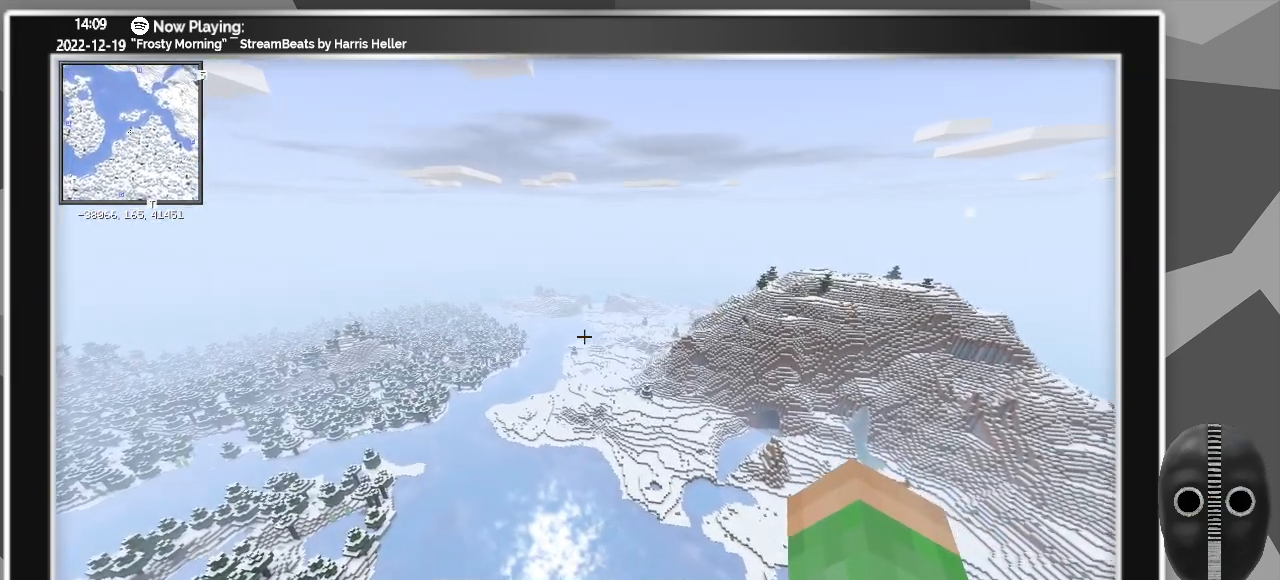
{"keys": [], "mouse": [], "events": [[350, "w", "up"], [400, "a", "up"], [450, "m", "down"], [500, "m", "up"]]}
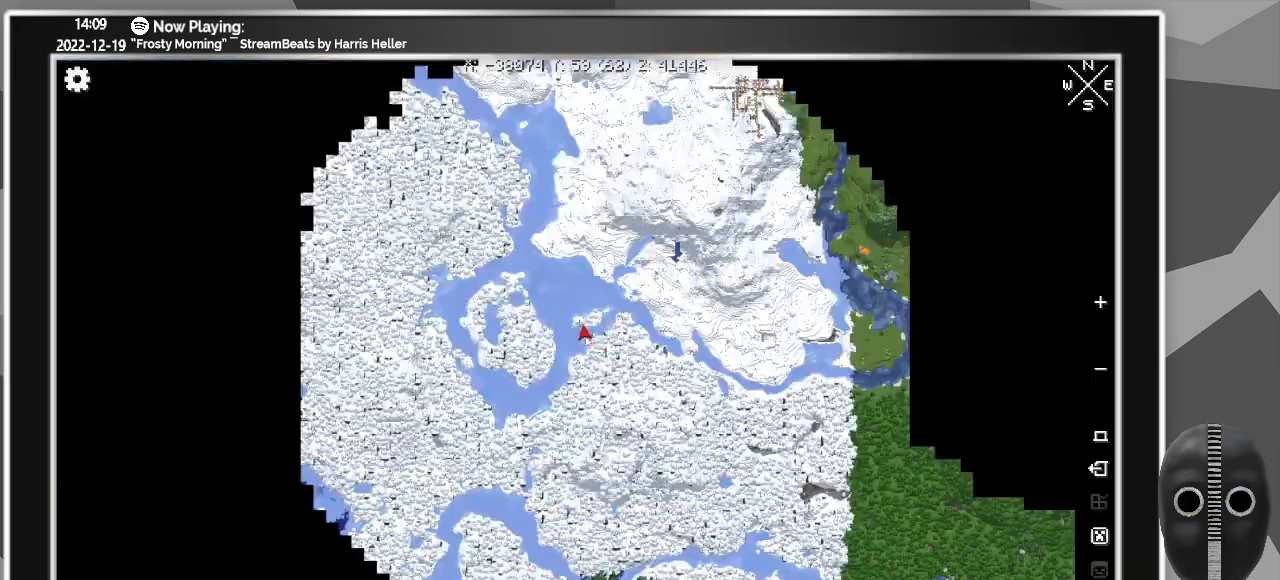
{"keys": [], "mouse": [], "events": []}
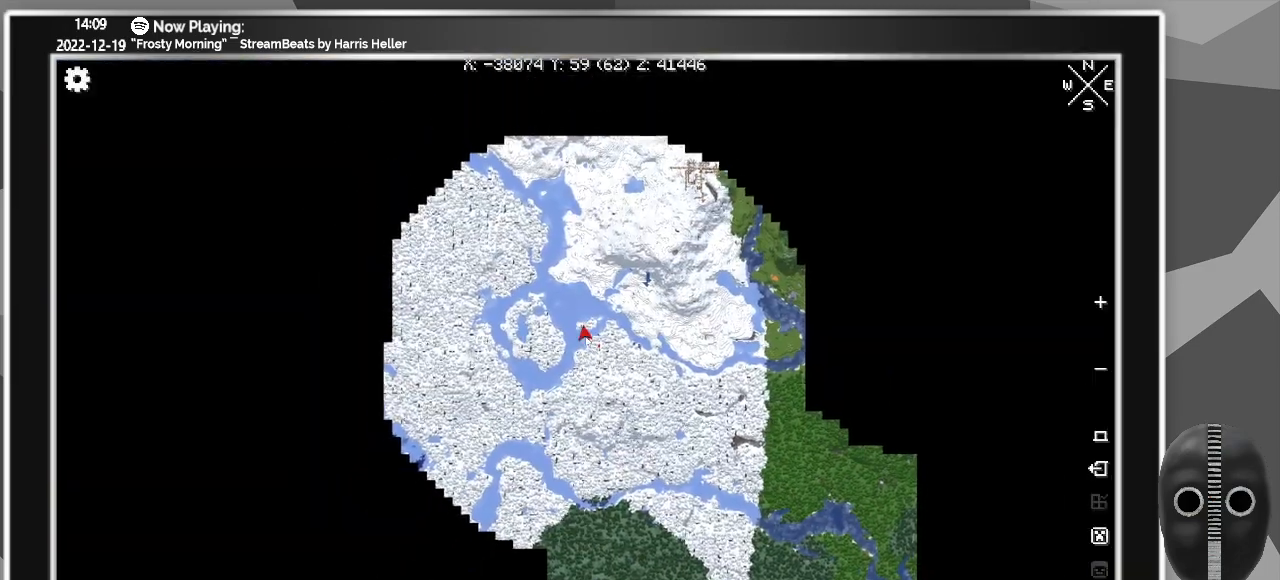
{"keys": [], "mouse": [], "events": []}
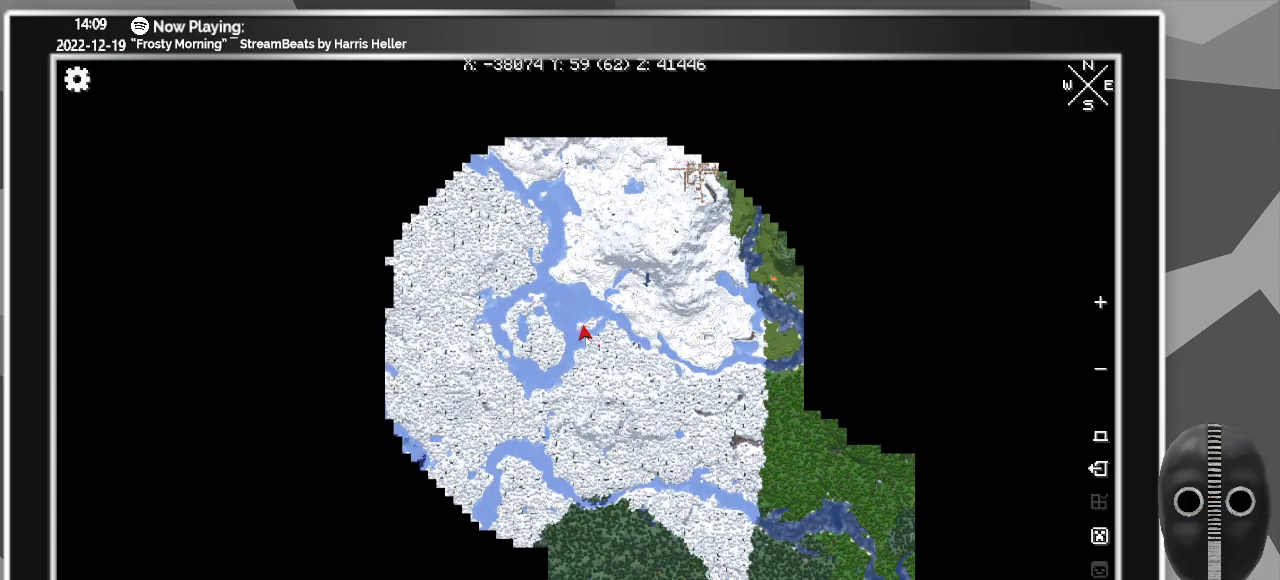
{"keys": [], "mouse": [], "events": []}
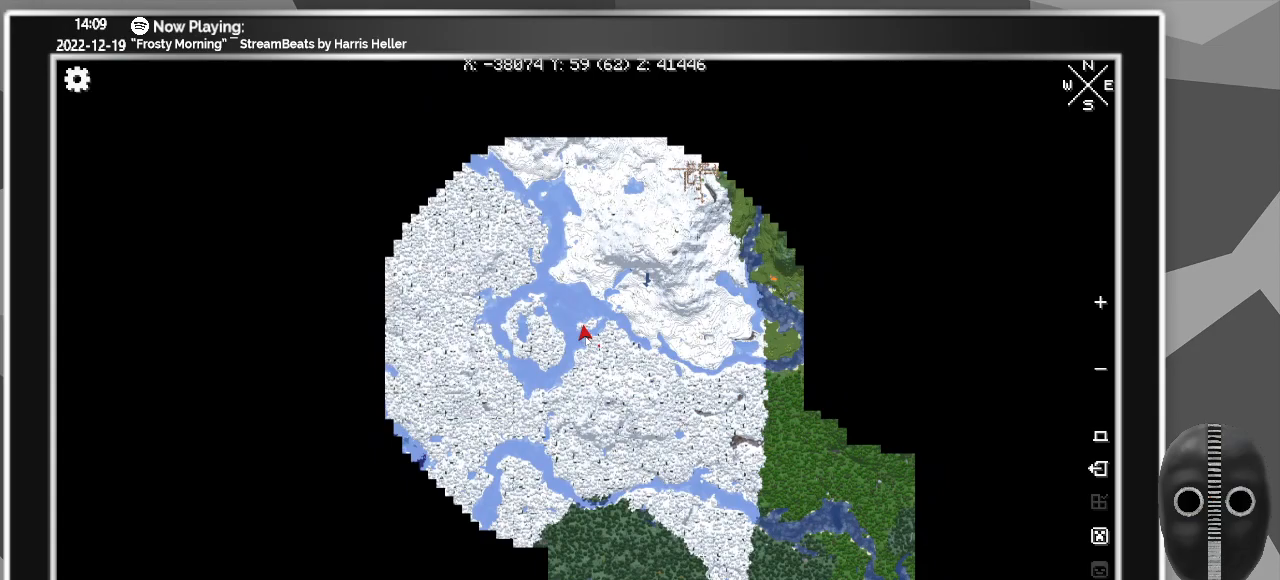
{"keys": [], "mouse": [], "events": [[233, "m", "down"], [367, "m", "up"]]}
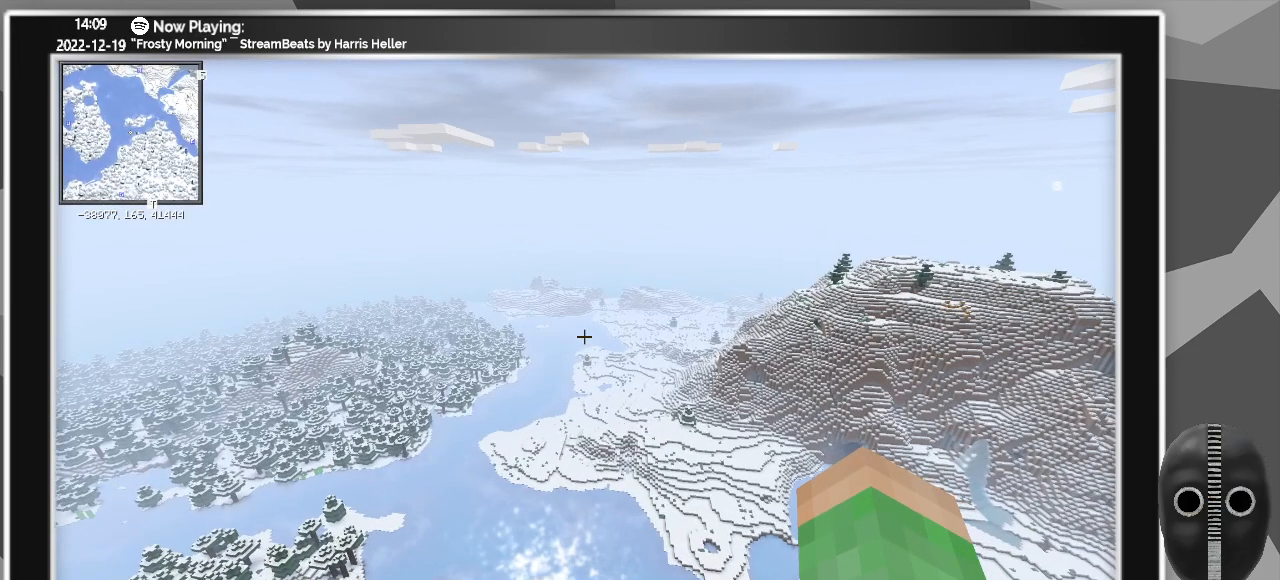
{"keys": ["w"], "mouse": [], "events": [[17, "w", "down"], [350, "shift", "down"], [433, "shift", "up"]]}
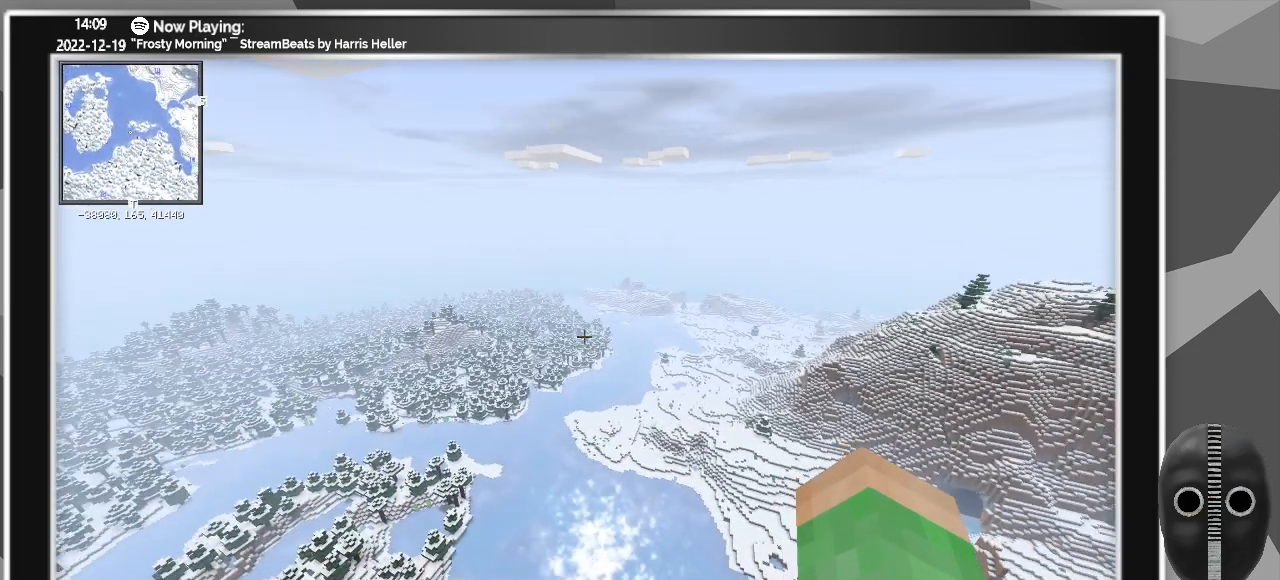
{"keys": ["w"], "mouse": [], "events": []}
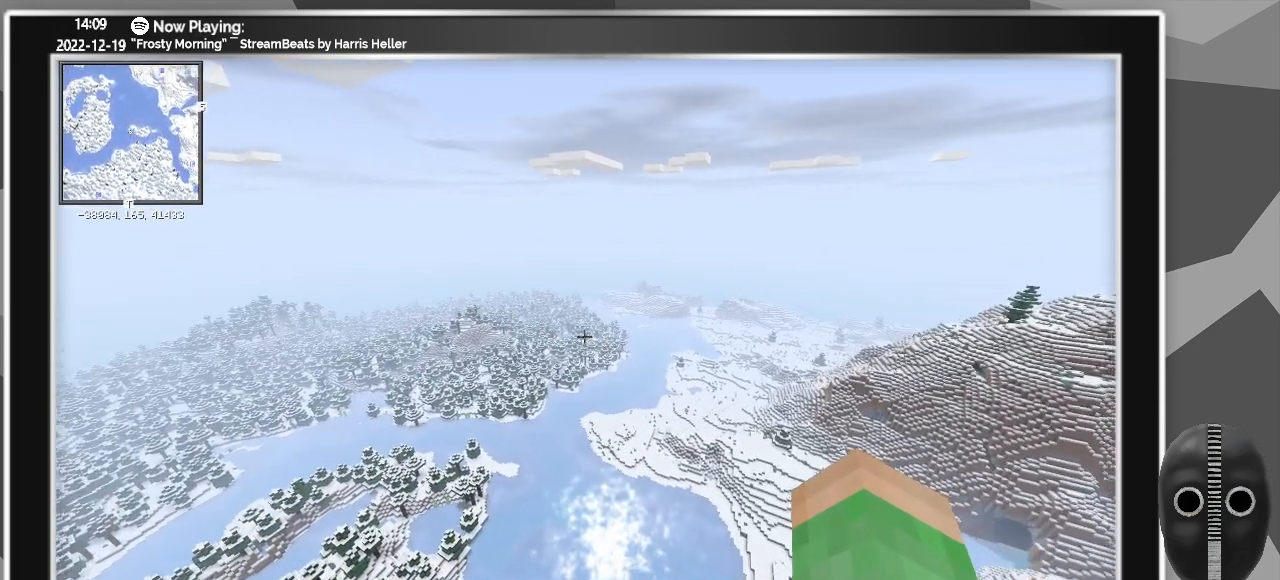
{"keys": ["w"], "mouse": [], "events": []}
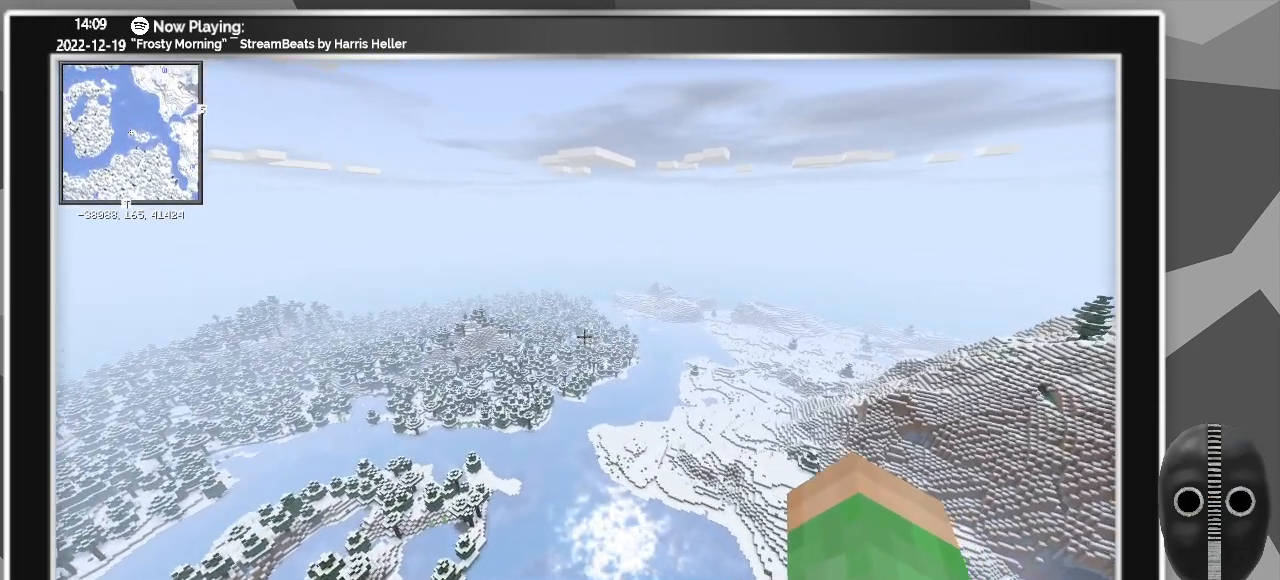
{"keys": ["w"], "mouse": [], "events": []}
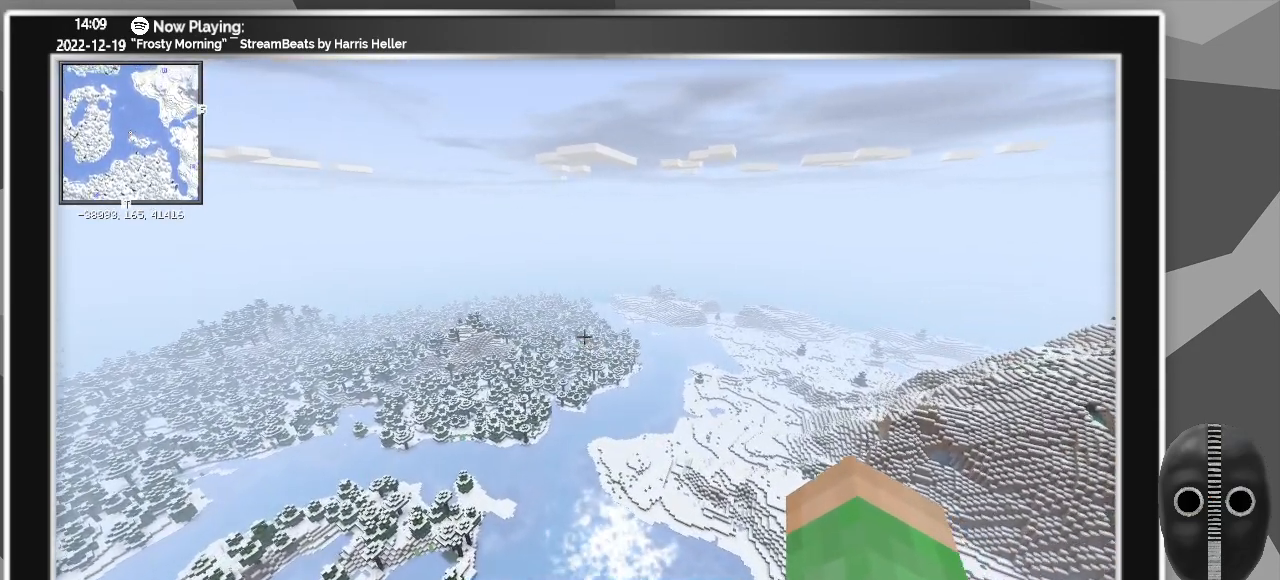
{"keys": ["w"], "mouse": [], "events": []}
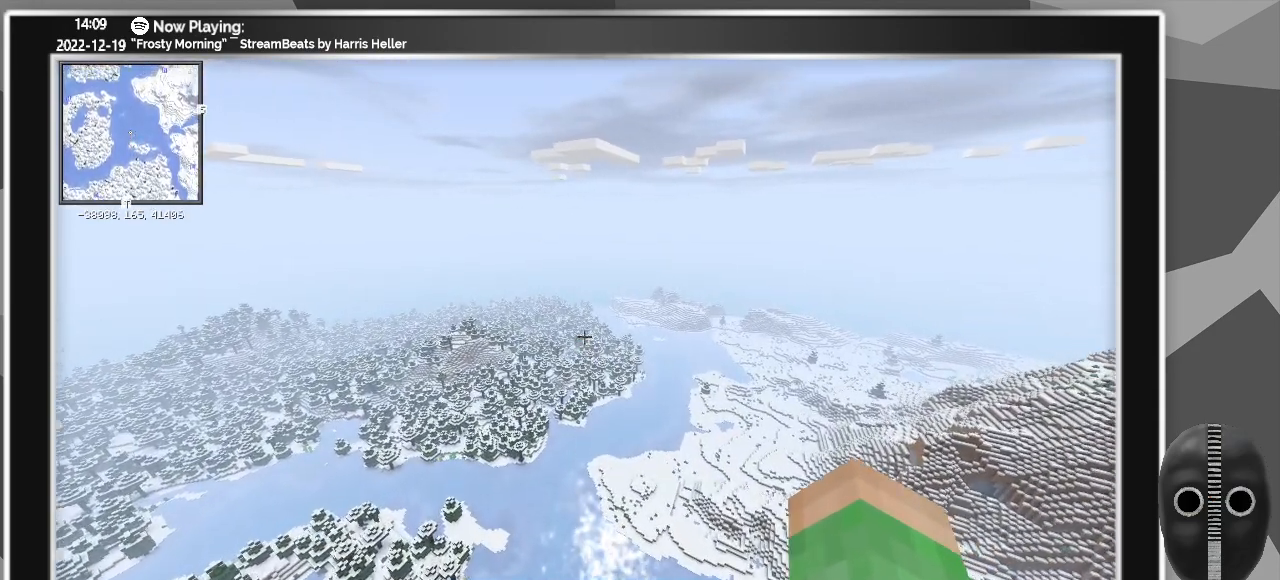
{"keys": ["w"], "mouse": [], "events": []}
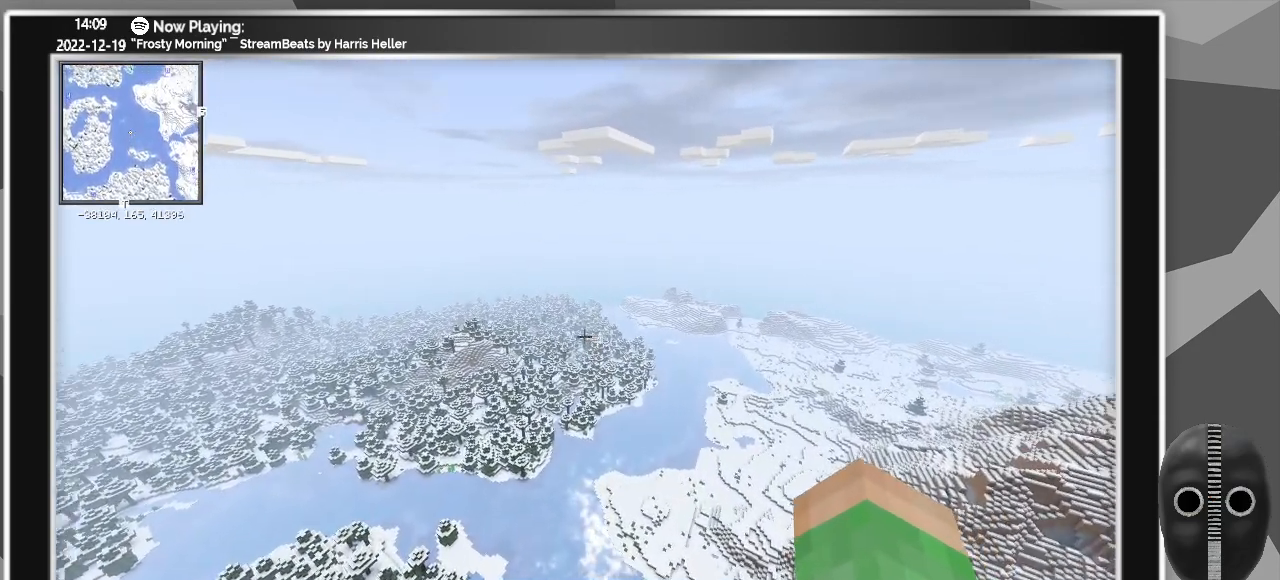
{"keys": ["w"], "mouse": [], "events": []}
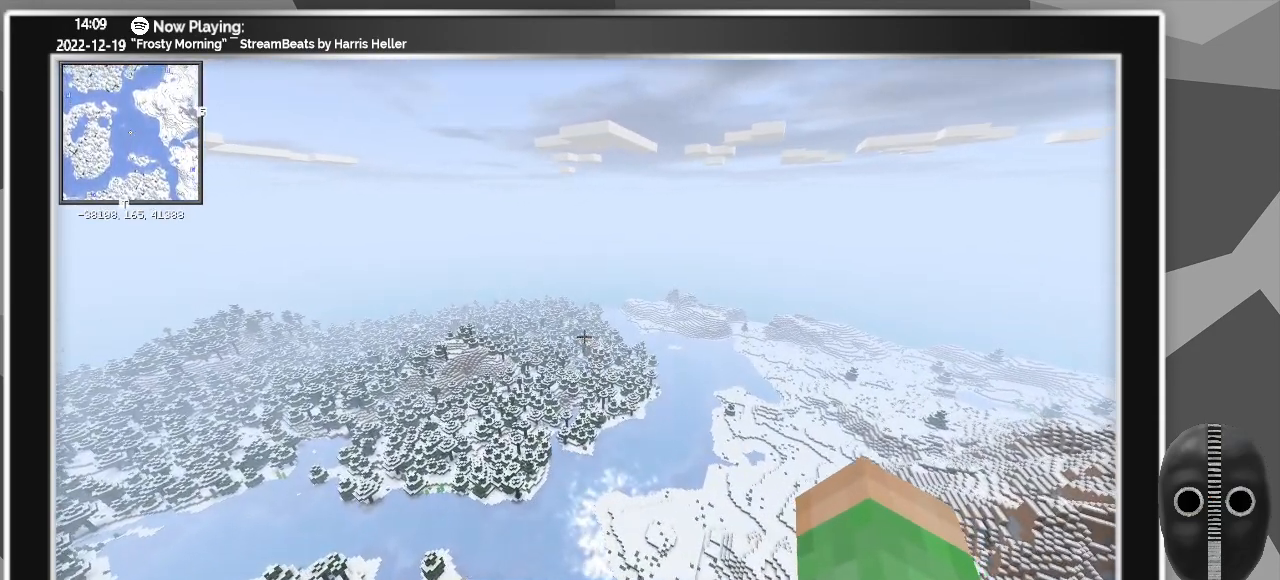
{"keys": ["w"], "mouse": [], "events": []}
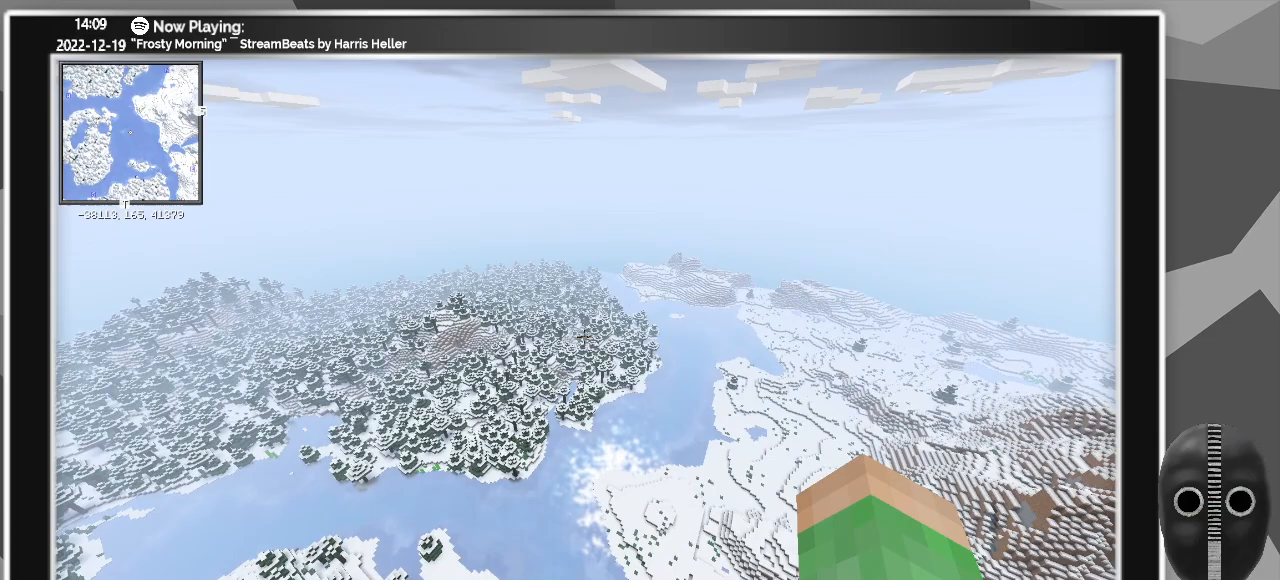
{"keys": ["w"], "mouse": [], "events": []}
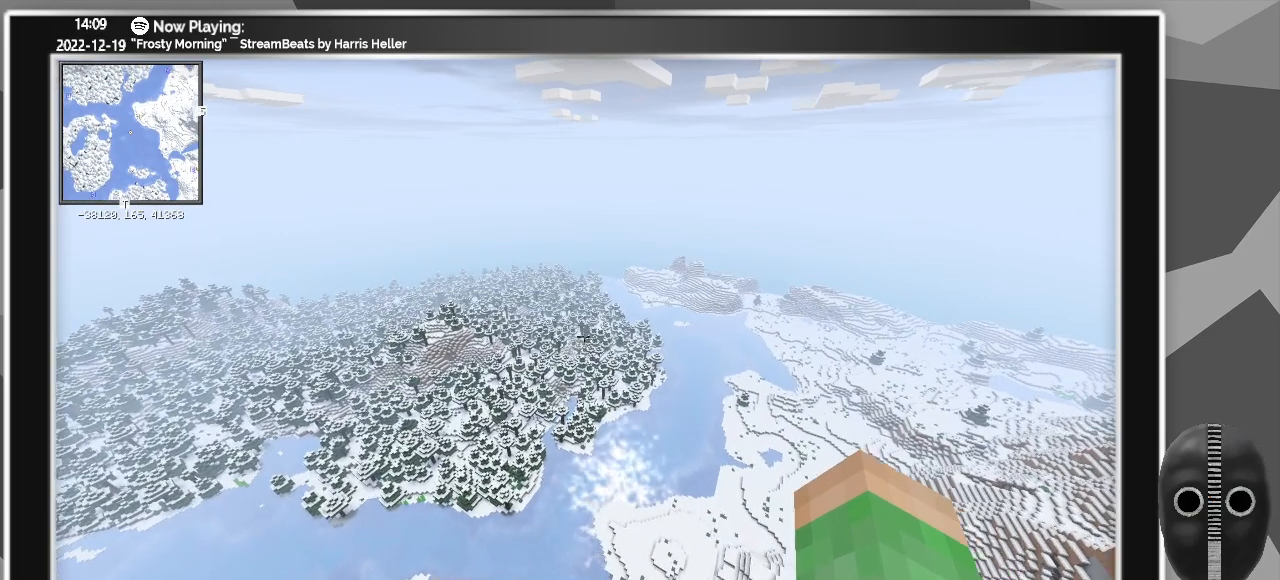
{"keys": ["w"], "mouse": [], "events": []}